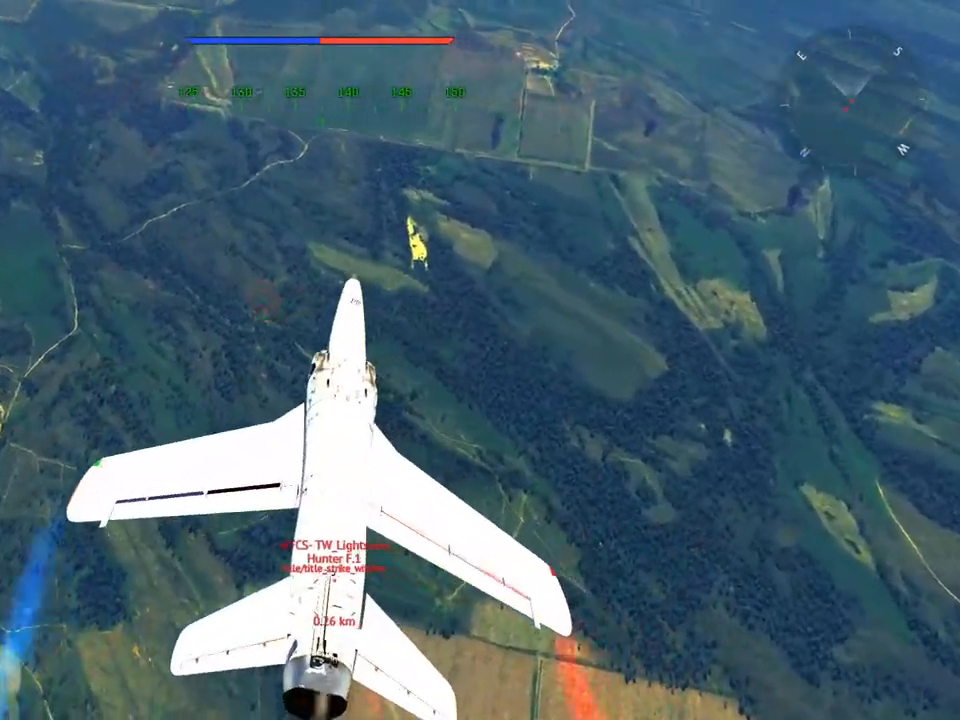
Gameplay with keyboard and mouse; each line is a JSON object with the keys and mouse buttons held at the frame after it. "events" lists presses ("down") and releases ("up") of "1", "2", "3", "4", "5", "a", "alt", "c", "caps_lock", "ctrl", "d", "e", "f", "g", "q", "r", "s", "shift", "space", "t", "tab", "v", "w", "x", "z", "mouse_left", "mouse_wheel" and "mouse_right" between this image and that frame as [ms after this image, input, new state], when the widget could be followed in between. "mouse_left", "mouse_wheel", "mouse_right" = the "left", "wheel", "right" buttons of the "mouse" list. No other keys are recorded. "wheel" means that the mouse wheel is clicked or scrolled. "mouse_move" is the direction in which the mouse moves at that frame (one of eight, or "still"), when it could be read.
{"keys": ["d", "e", "v"], "mouse": [], "mouse_move": "still", "events": [[50, "e", "up"], [133, "e", "down"]]}
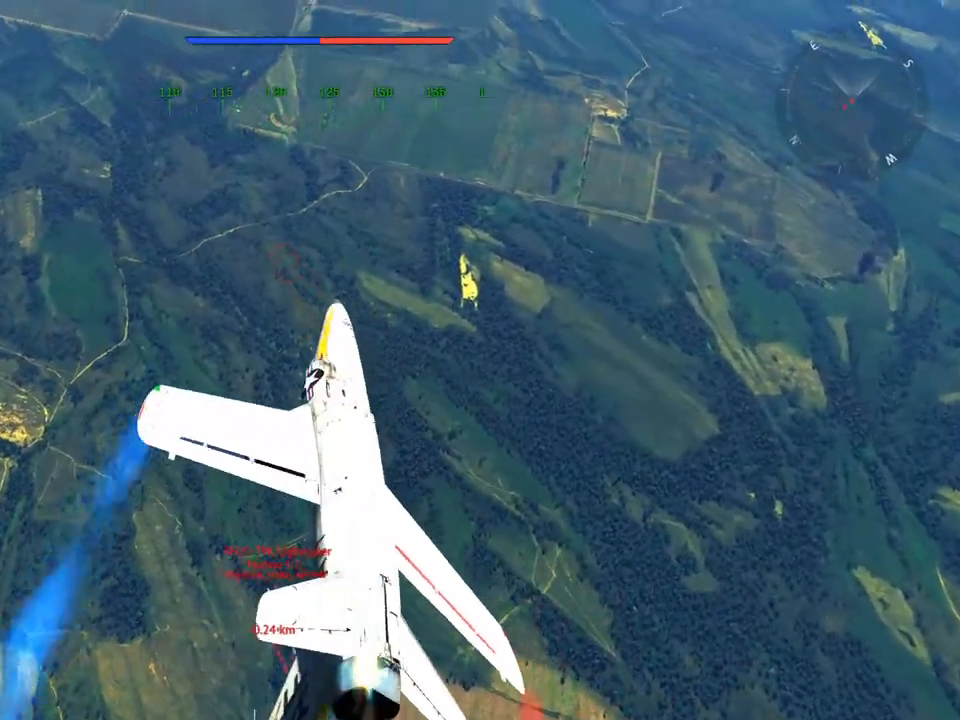
{"keys": ["v"], "mouse": [], "mouse_move": "down", "events": [[67, "e", "up"], [484, "d", "up"]]}
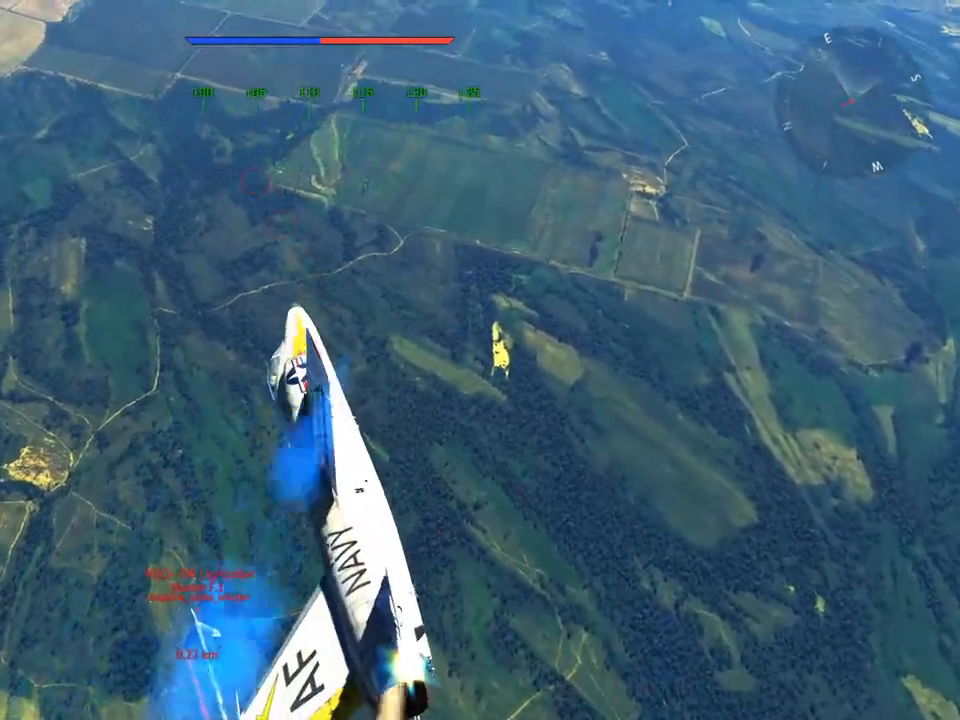
{"keys": ["v", "w"], "mouse": [], "mouse_move": "right", "events": [[116, "w", "down"]]}
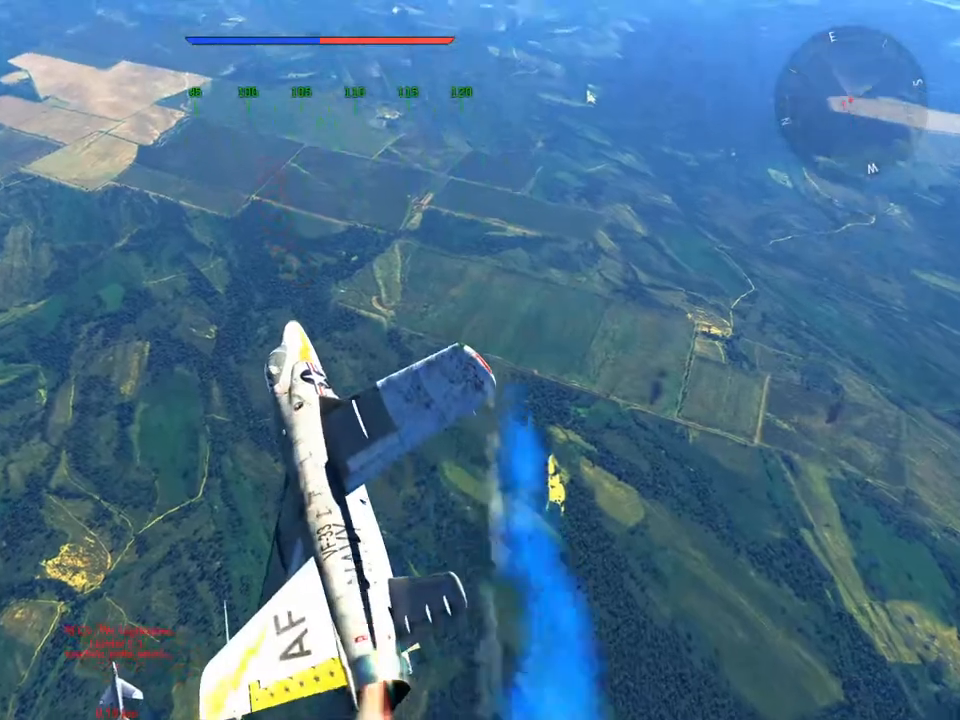
{"keys": ["a", "v", "w"], "mouse": [], "mouse_move": "down", "events": [[33, "f", "down"], [134, "f", "up"], [367, "a", "down"]]}
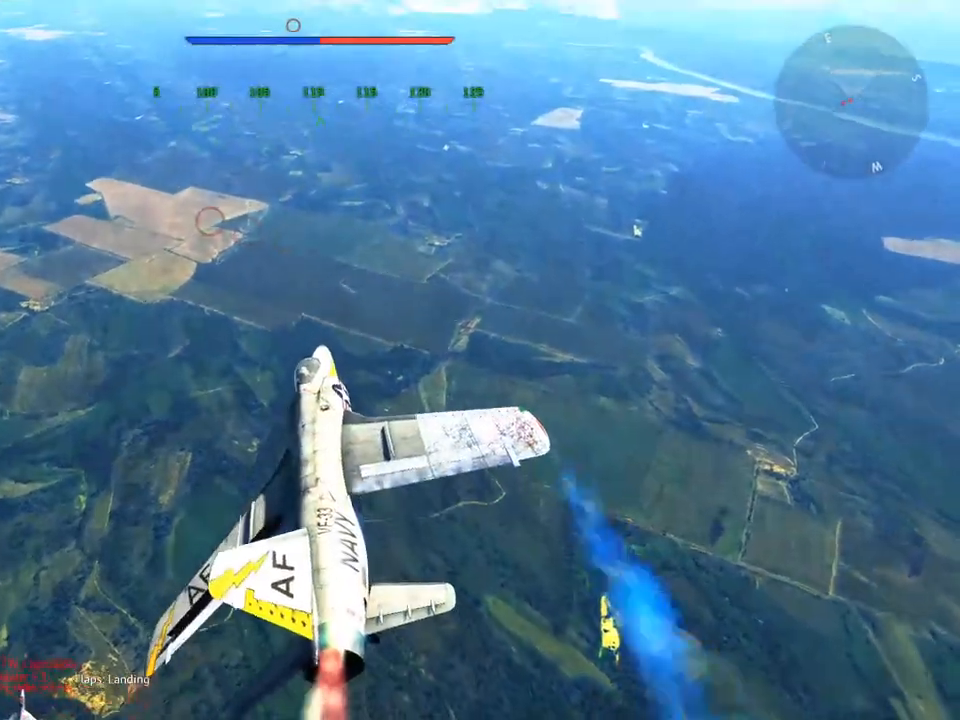
{"keys": ["v", "w"], "mouse": [], "mouse_move": "still", "events": [[50, "a", "up"], [200, "a", "down"], [333, "a", "up"]]}
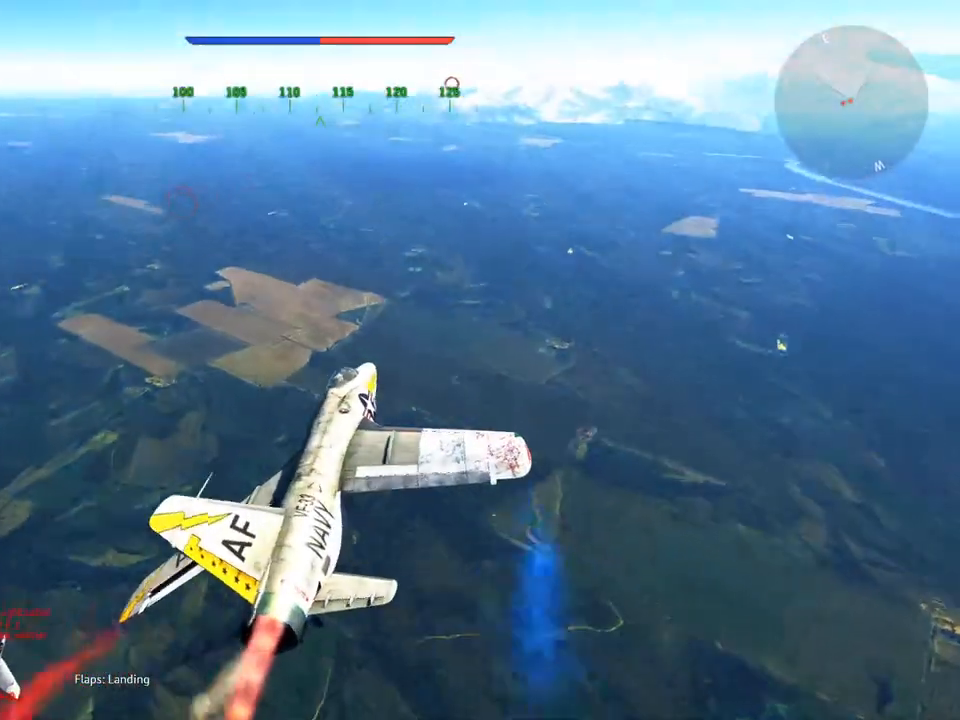
{"keys": ["v", "w"], "mouse": [], "mouse_move": "down", "events": []}
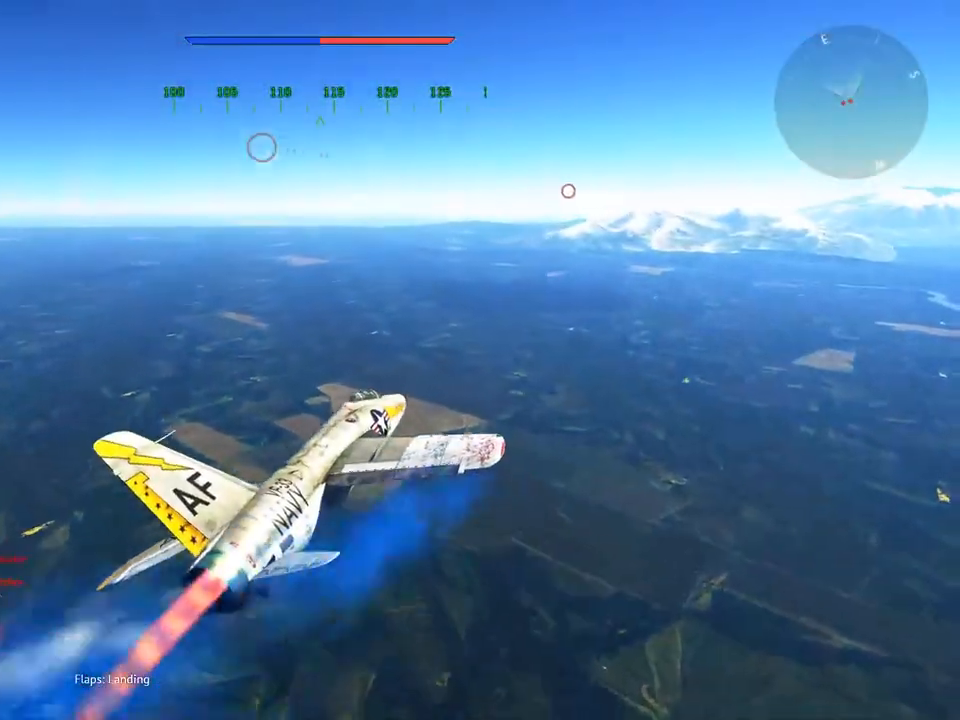
{"keys": ["v", "w"], "mouse": [], "mouse_move": "down", "events": [[50, "a", "down"], [200, "a", "up"], [384, "a", "down"], [484, "a", "up"]]}
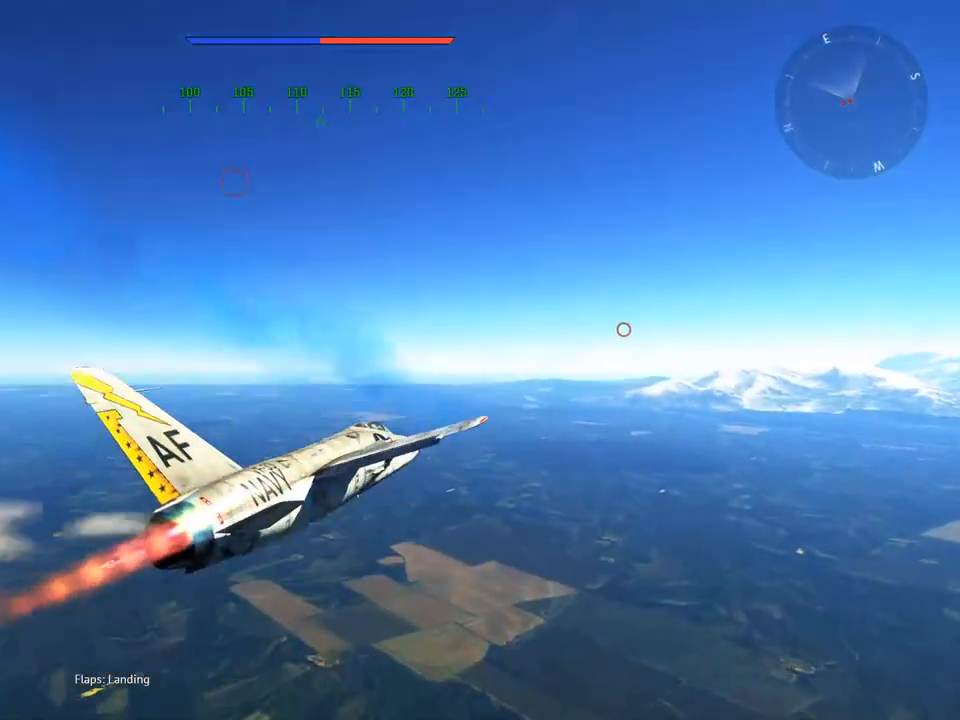
{"keys": ["v", "w"], "mouse": [], "mouse_move": "down", "events": [[167, "q", "down"], [301, "q", "up"]]}
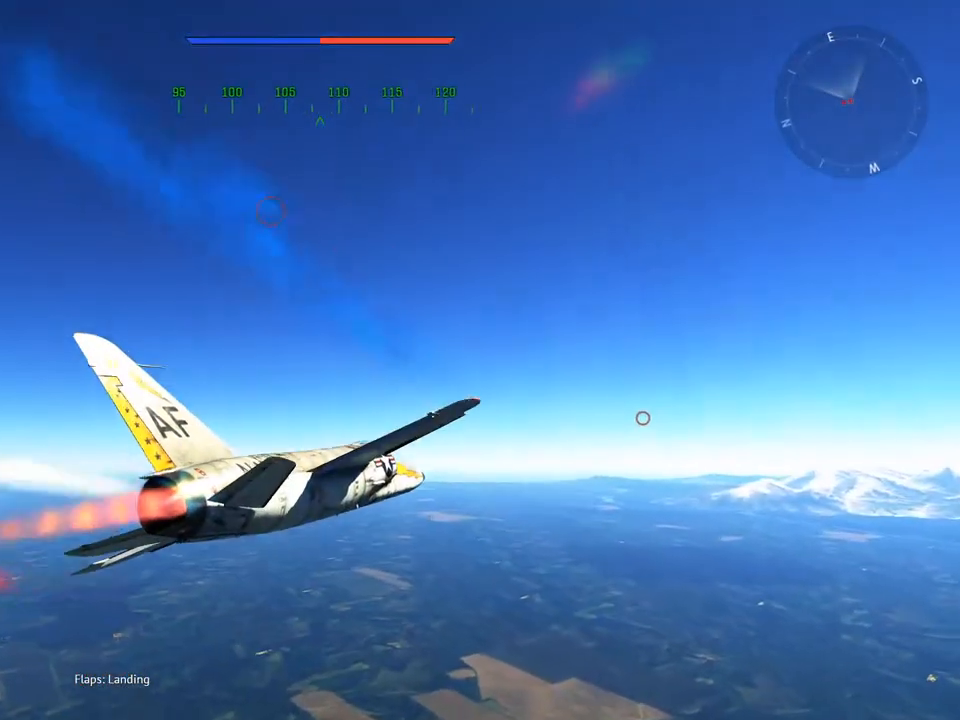
{"keys": ["d", "v", "w"], "mouse": [], "mouse_move": "still", "events": [[417, "d", "down"]]}
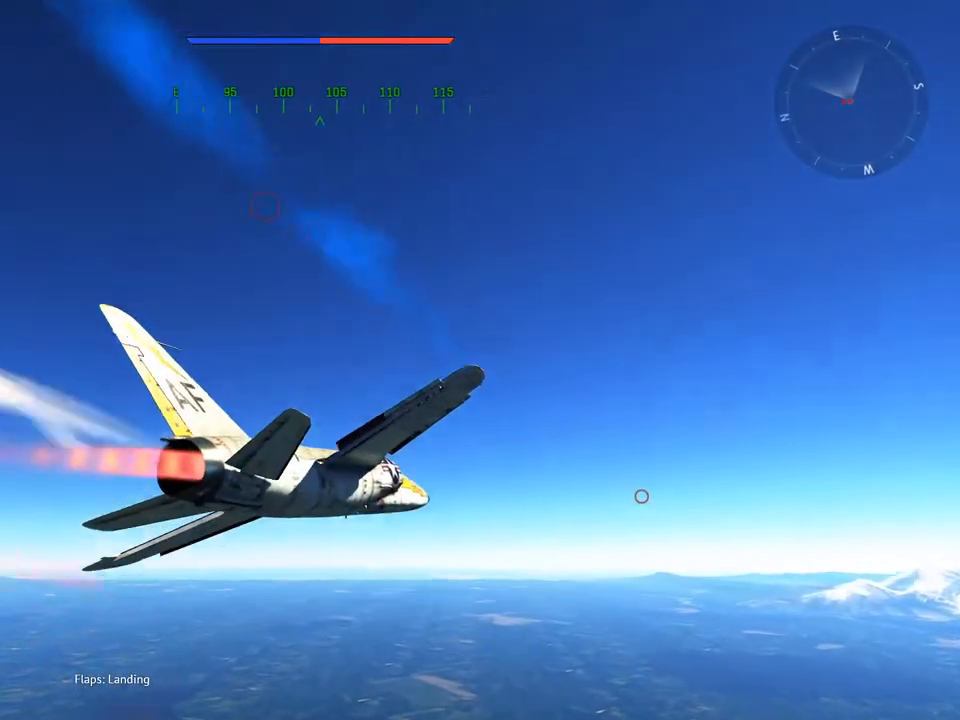
{"keys": ["a", "v", "w"], "mouse": [], "mouse_move": "down", "events": [[50, "d", "up"], [418, "a", "down"]]}
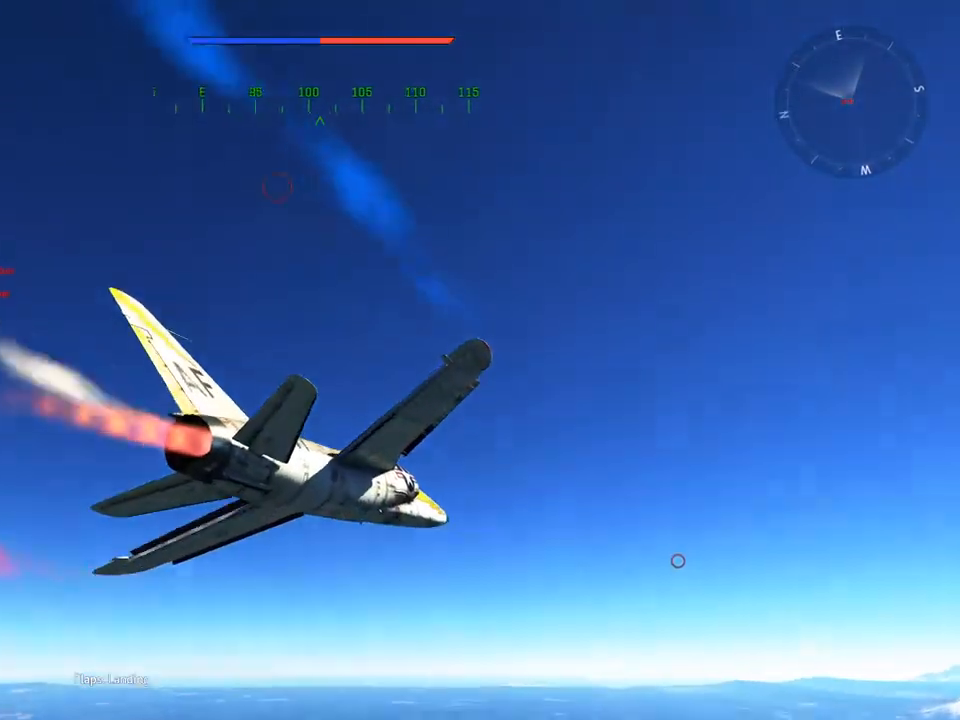
{"keys": ["v", "w"], "mouse": [], "mouse_move": "still", "events": [[67, "a", "up"], [400, "a", "down"], [434, "a", "up"]]}
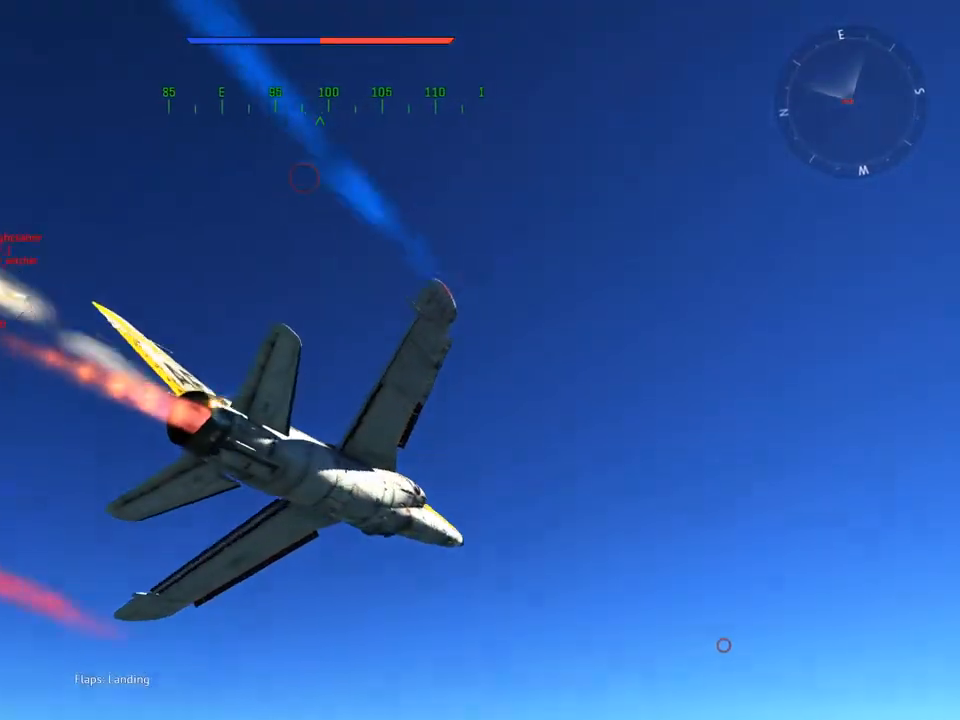
{"keys": ["v", "w"], "mouse": [], "mouse_move": "right", "events": [[217, "d", "down"], [317, "d", "up"]]}
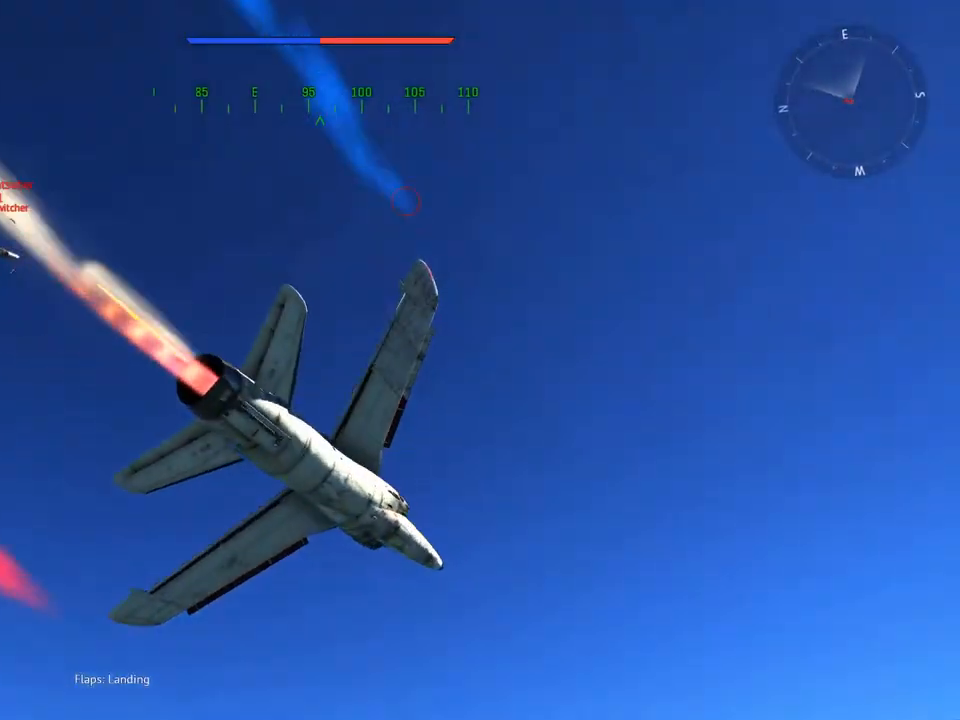
{"keys": ["a", "v", "w"], "mouse": [], "mouse_move": "right", "events": [[100, "a", "down"]]}
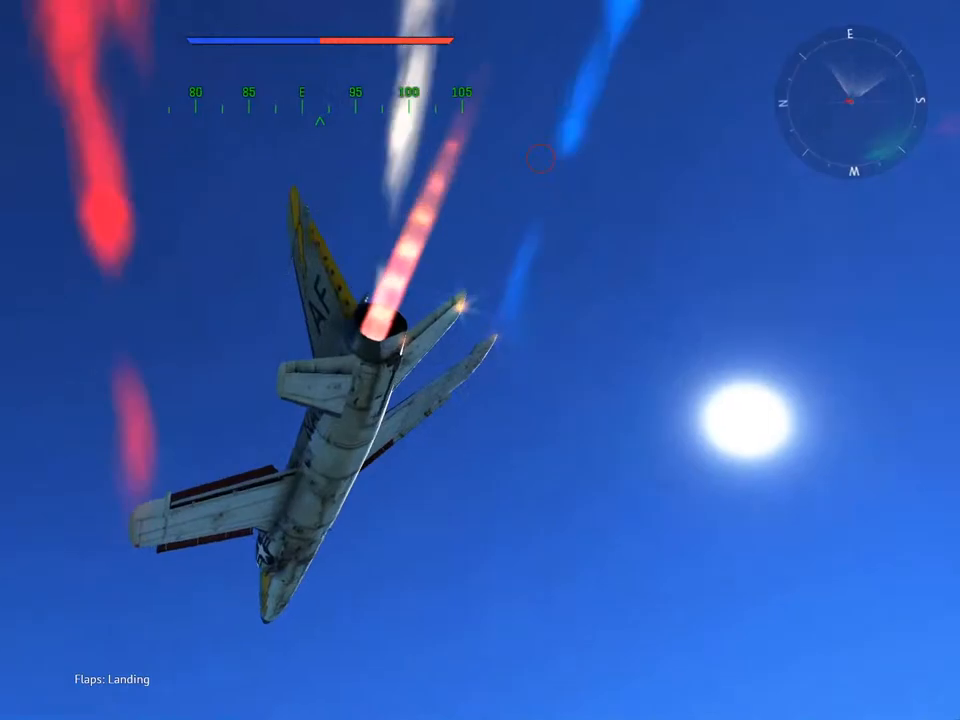
{"keys": ["d", "v", "w"], "mouse": [], "mouse_move": "right", "events": [[151, "a", "up"], [484, "d", "down"]]}
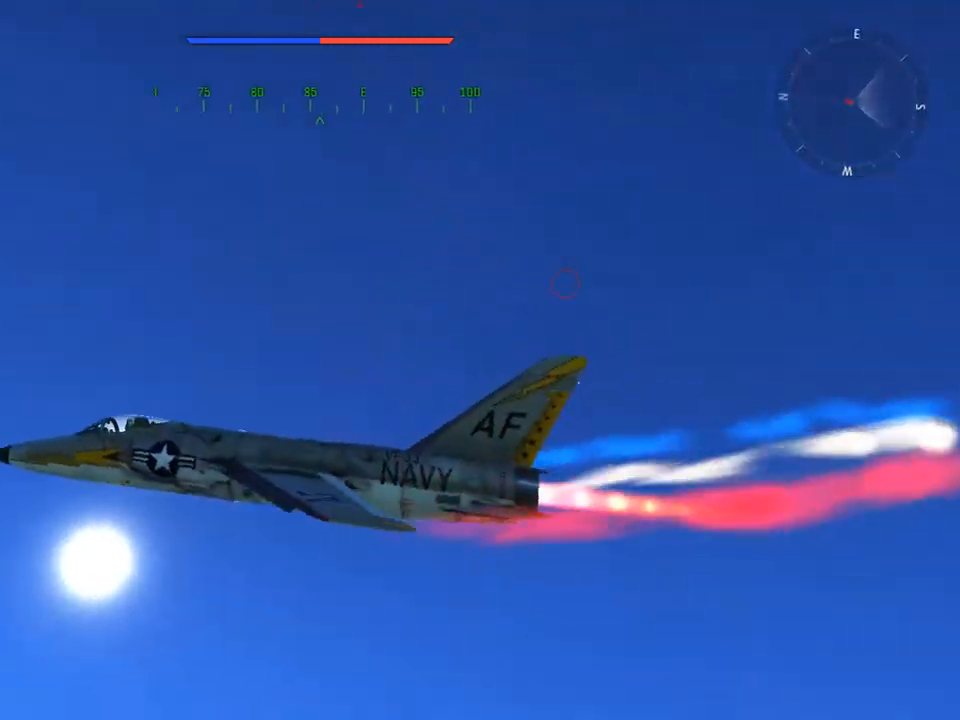
{"keys": ["d", "e", "v"], "mouse": [], "mouse_move": "up", "events": [[67, "w", "up"], [400, "e", "down"]]}
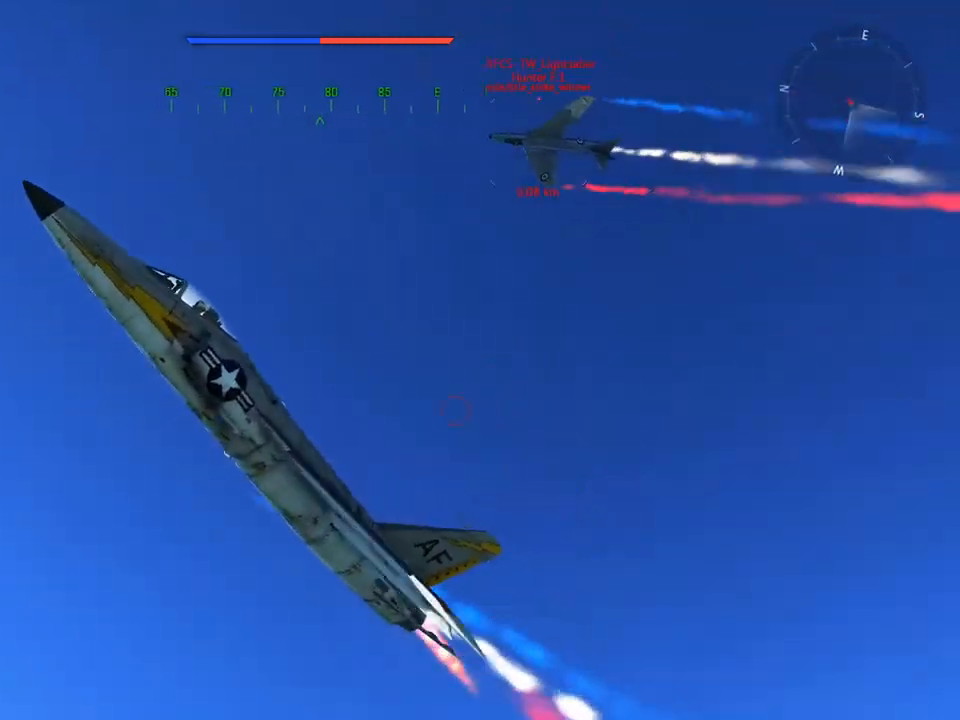
{"keys": ["d", "v"], "mouse": [], "mouse_move": "up", "events": [[84, "d", "up"], [84, "e", "up"], [417, "d", "down"]]}
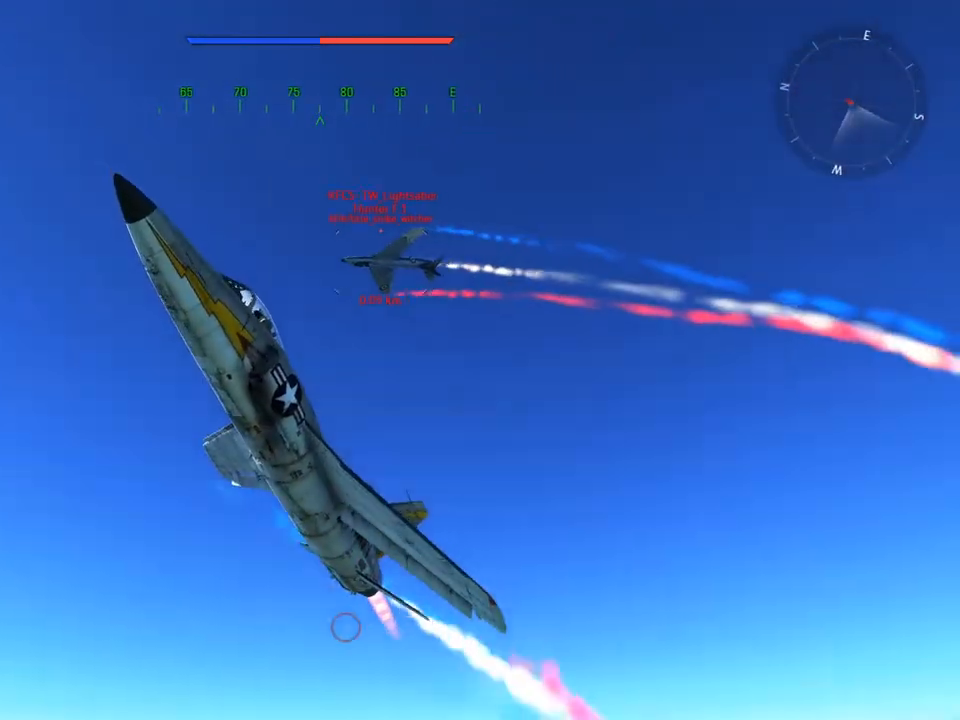
{"keys": ["s", "v"], "mouse": [], "mouse_move": "up", "events": [[150, "d", "up"], [334, "s", "down"]]}
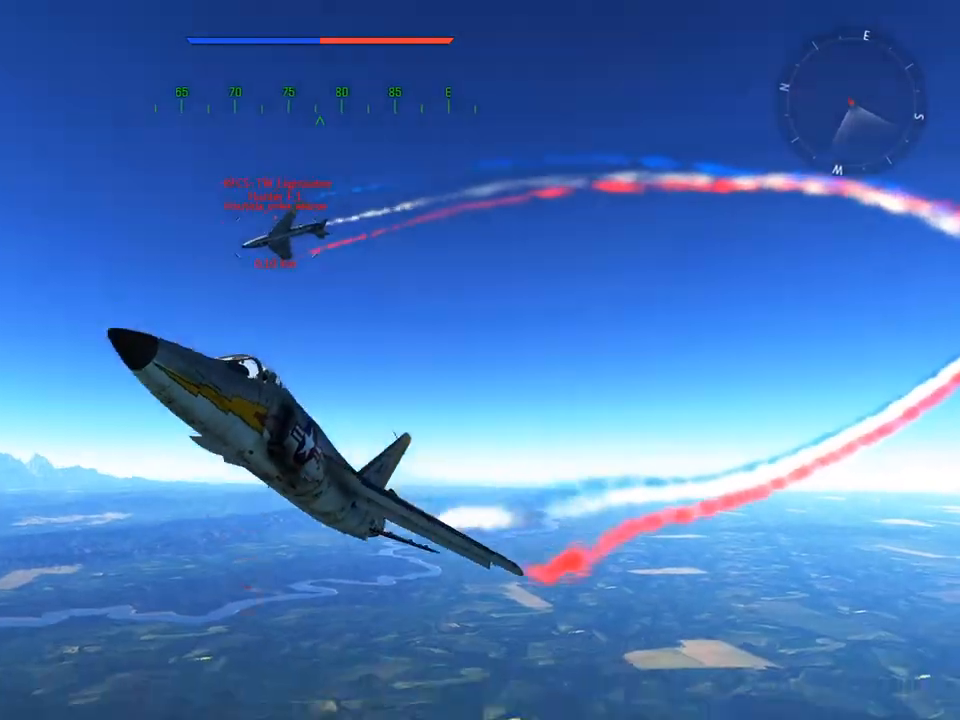
{"keys": ["s", "v"], "mouse": [], "mouse_move": "left", "events": [[17, "s", "up"], [67, "d", "down"], [251, "s", "down"], [501, "d", "up"]]}
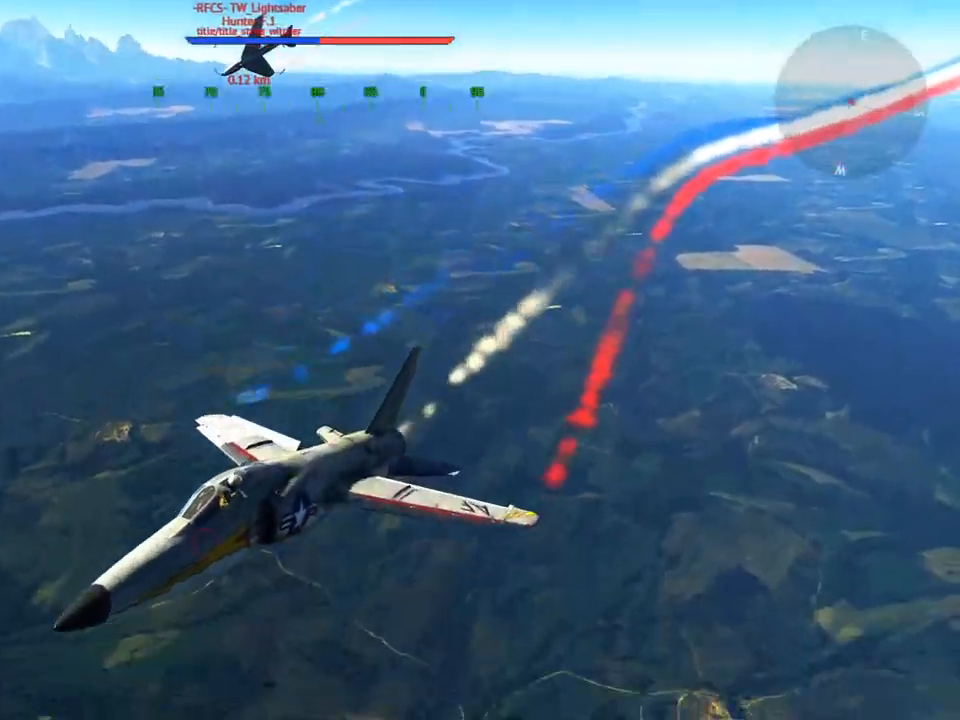
{"keys": ["s", "v"], "mouse": [], "mouse_move": "down-left", "events": [[233, "d", "down"], [367, "d", "up"]]}
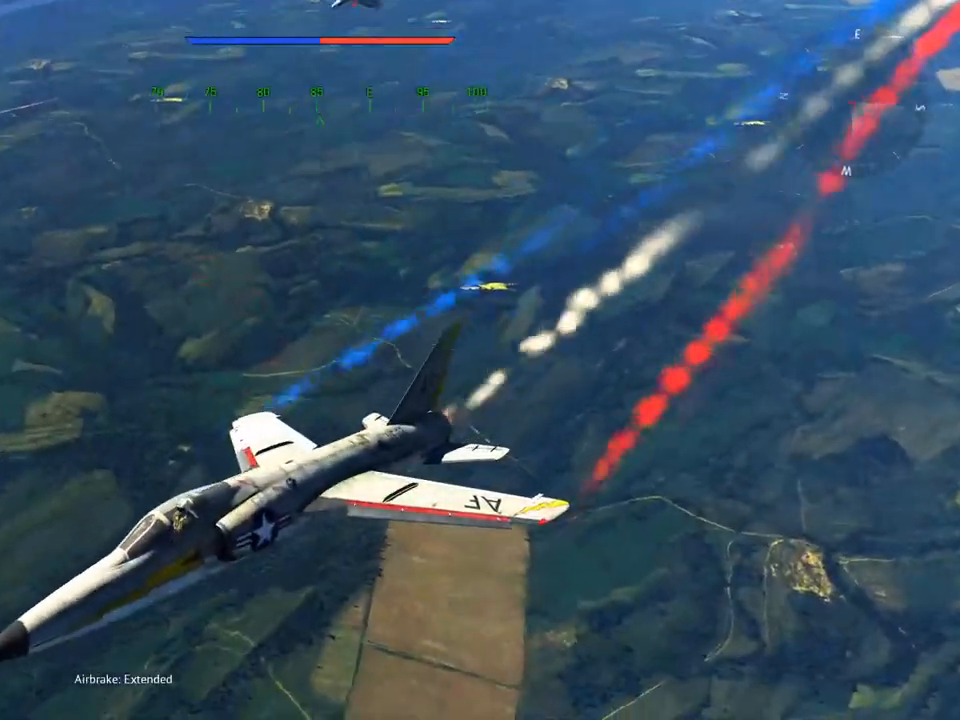
{"keys": ["s", "v"], "mouse": [], "mouse_move": "still", "events": []}
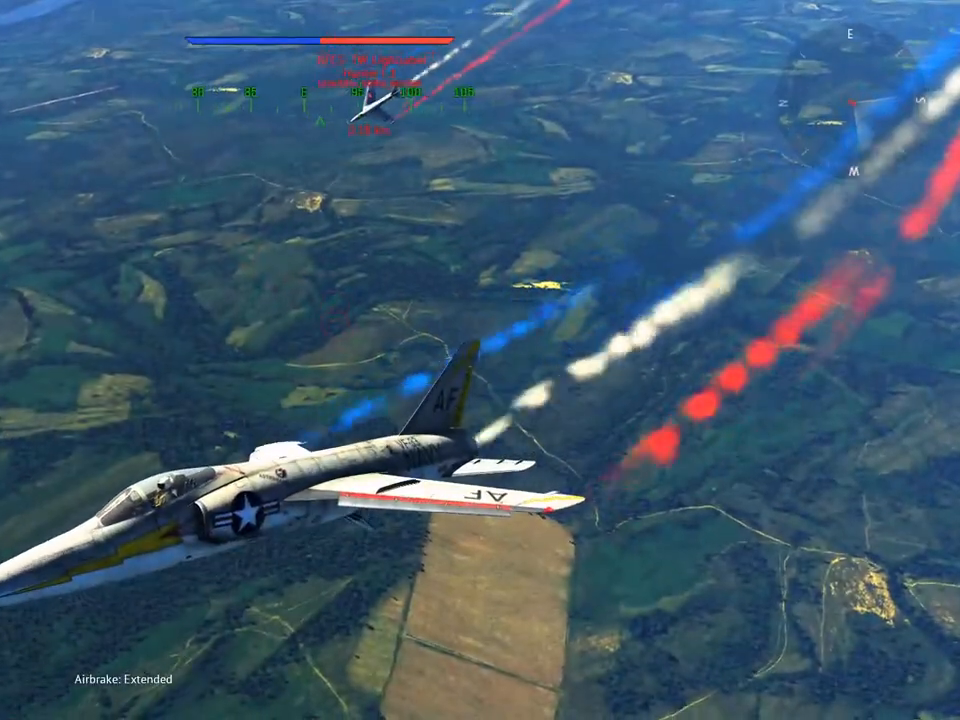
{"keys": ["s", "v"], "mouse": [], "mouse_move": "still", "events": [[167, "d", "down"], [300, "d", "up"]]}
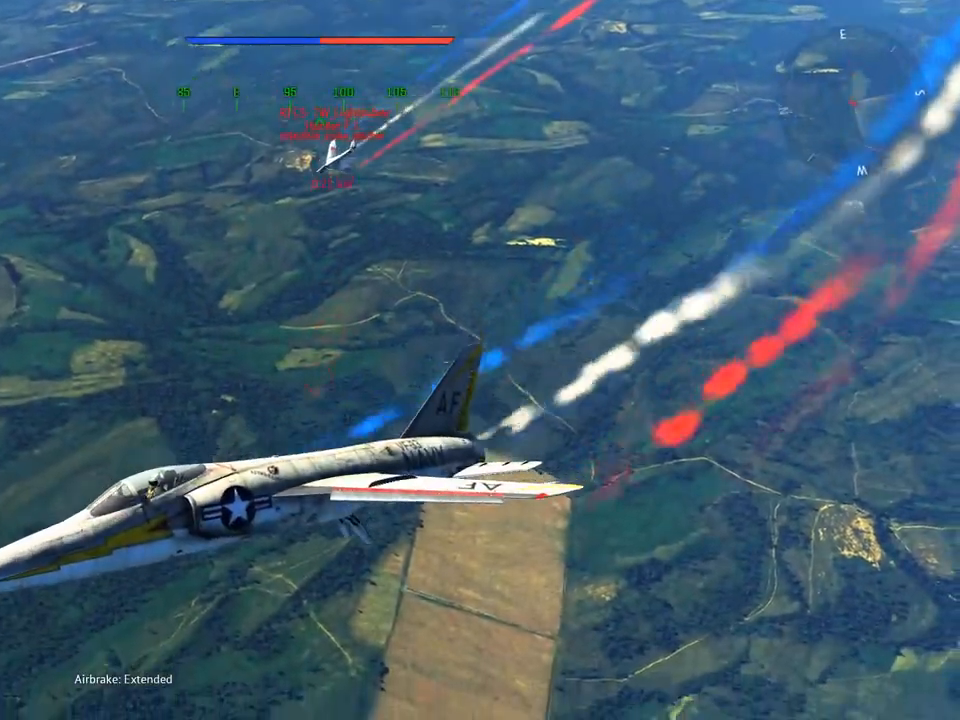
{"keys": ["v"], "mouse": [], "mouse_move": "still", "events": [[267, "s", "up"]]}
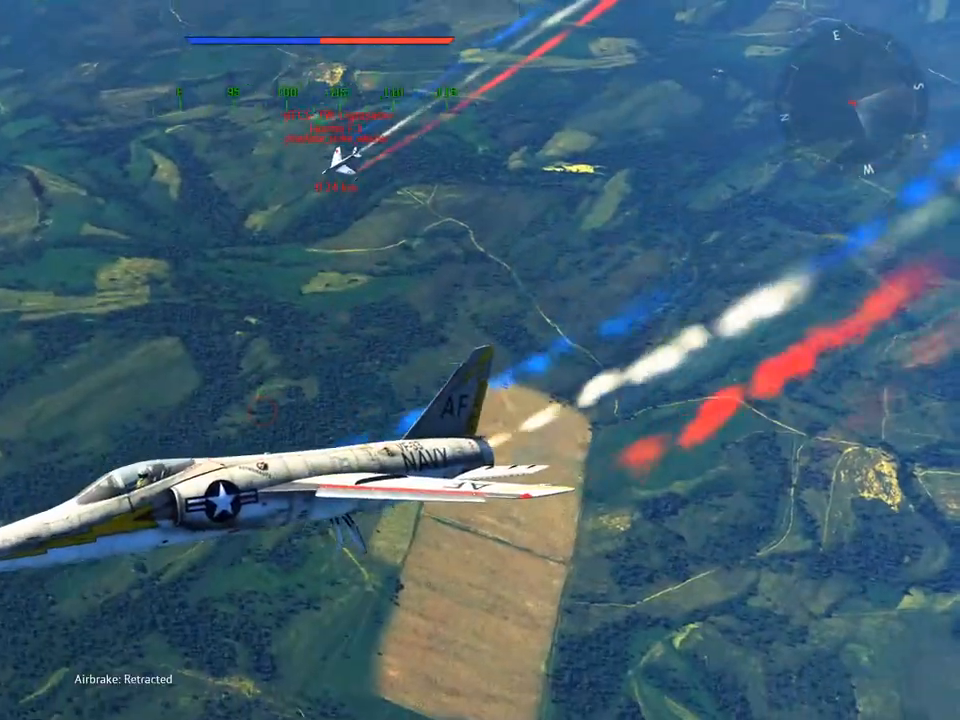
{"keys": ["d", "v"], "mouse": [], "mouse_move": "still", "events": [[384, "d", "down"]]}
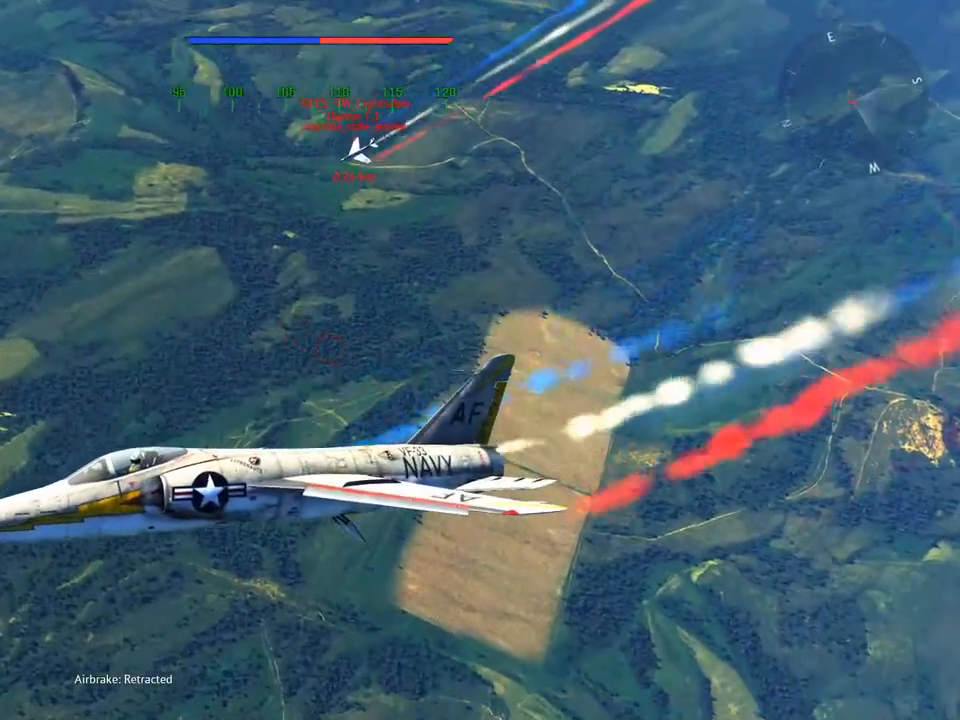
{"keys": ["v"], "mouse": [], "mouse_move": "still", "events": [[151, "d", "up"], [301, "d", "down"], [384, "d", "up"]]}
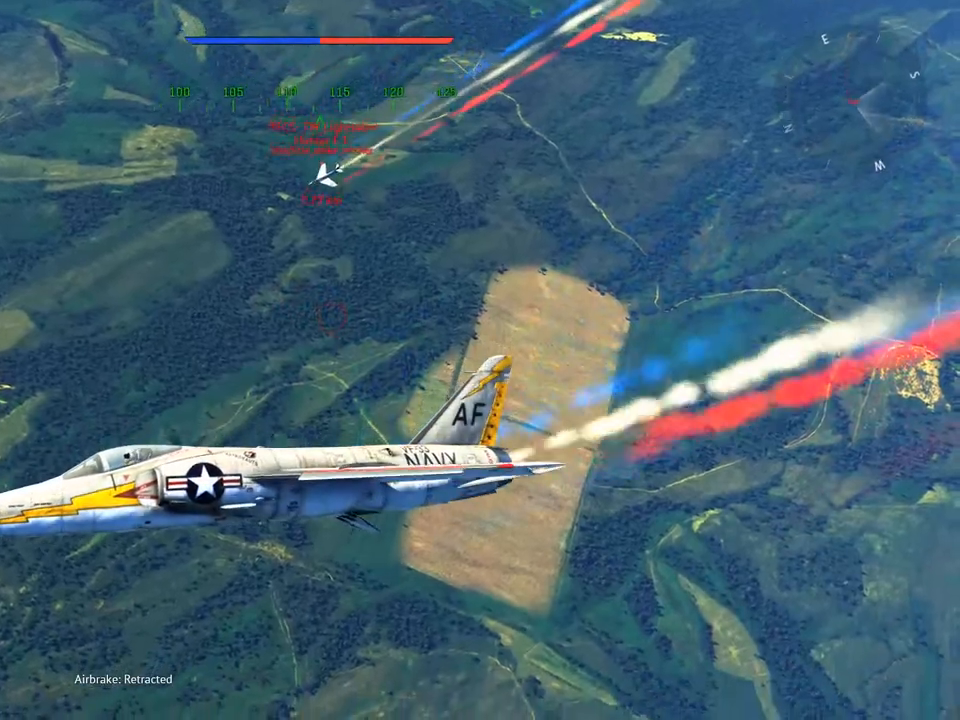
{"keys": ["v"], "mouse": [], "mouse_move": "still", "events": [[83, "d", "down"], [317, "d", "up"]]}
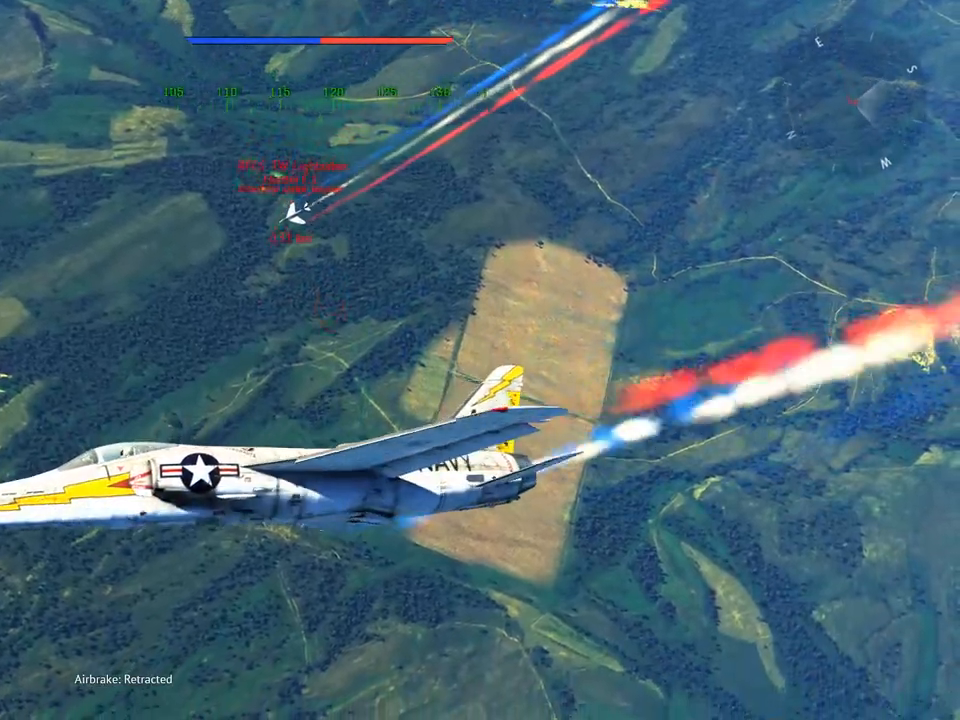
{"keys": ["d", "v"], "mouse": [], "mouse_move": "still", "events": [[50, "d", "down"], [334, "d", "up"], [468, "d", "down"]]}
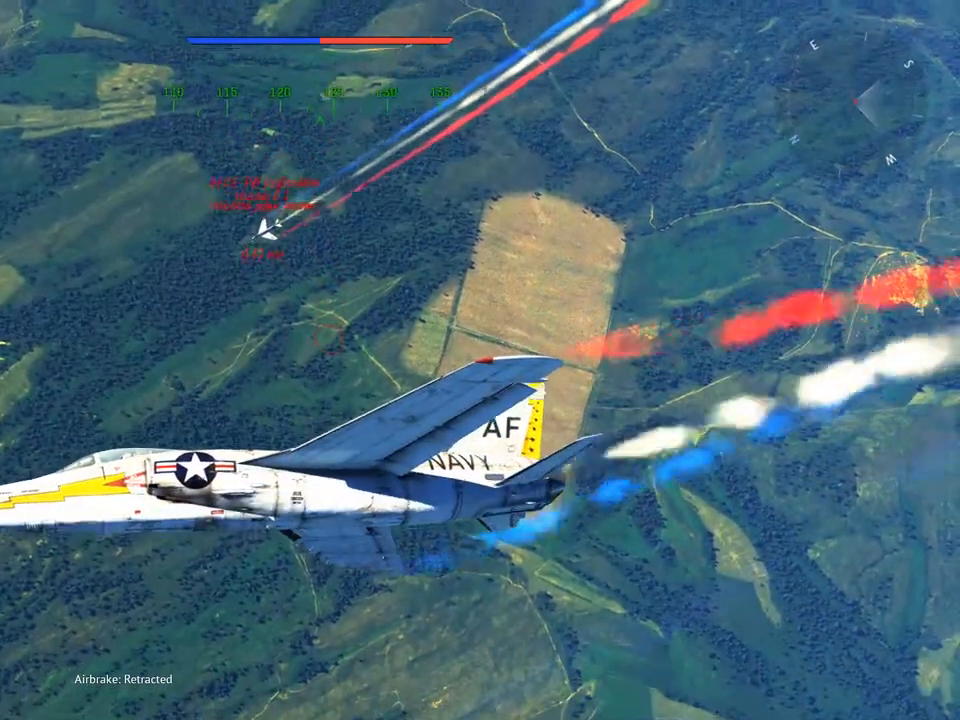
{"keys": ["v"], "mouse": [], "mouse_move": "still", "events": [[150, "d", "up"], [334, "d", "down"], [434, "d", "up"]]}
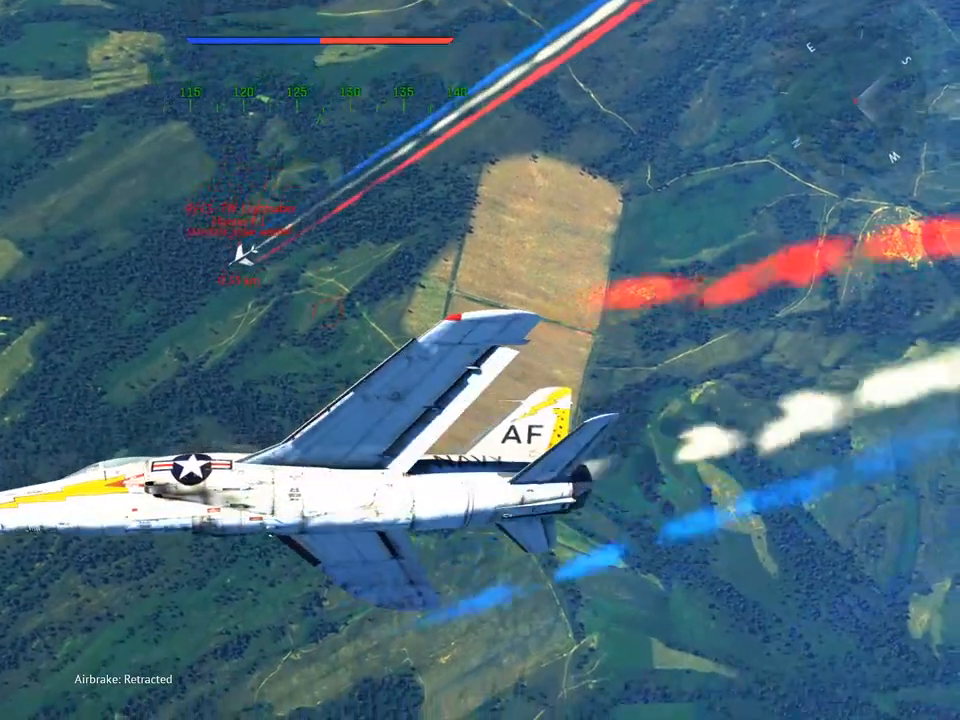
{"keys": ["v"], "mouse": [], "mouse_move": "left", "events": [[67, "d", "down"], [167, "d", "up"], [301, "d", "down"], [401, "d", "up"]]}
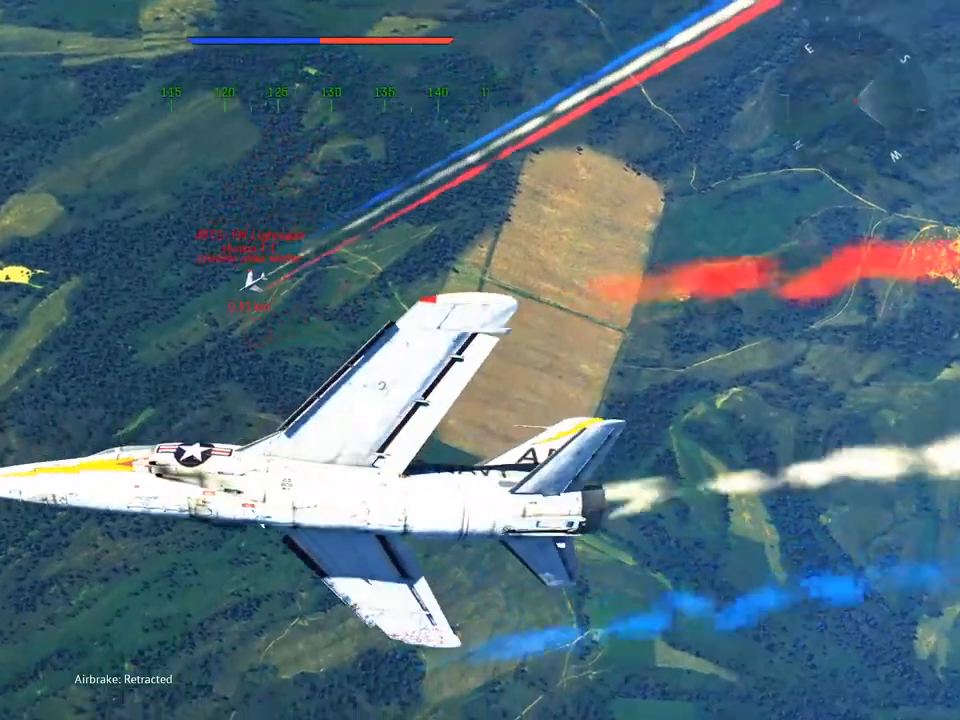
{"keys": ["v"], "mouse": [], "mouse_move": "left", "events": [[33, "d", "down"], [183, "d", "up"], [317, "d", "down"], [417, "d", "up"]]}